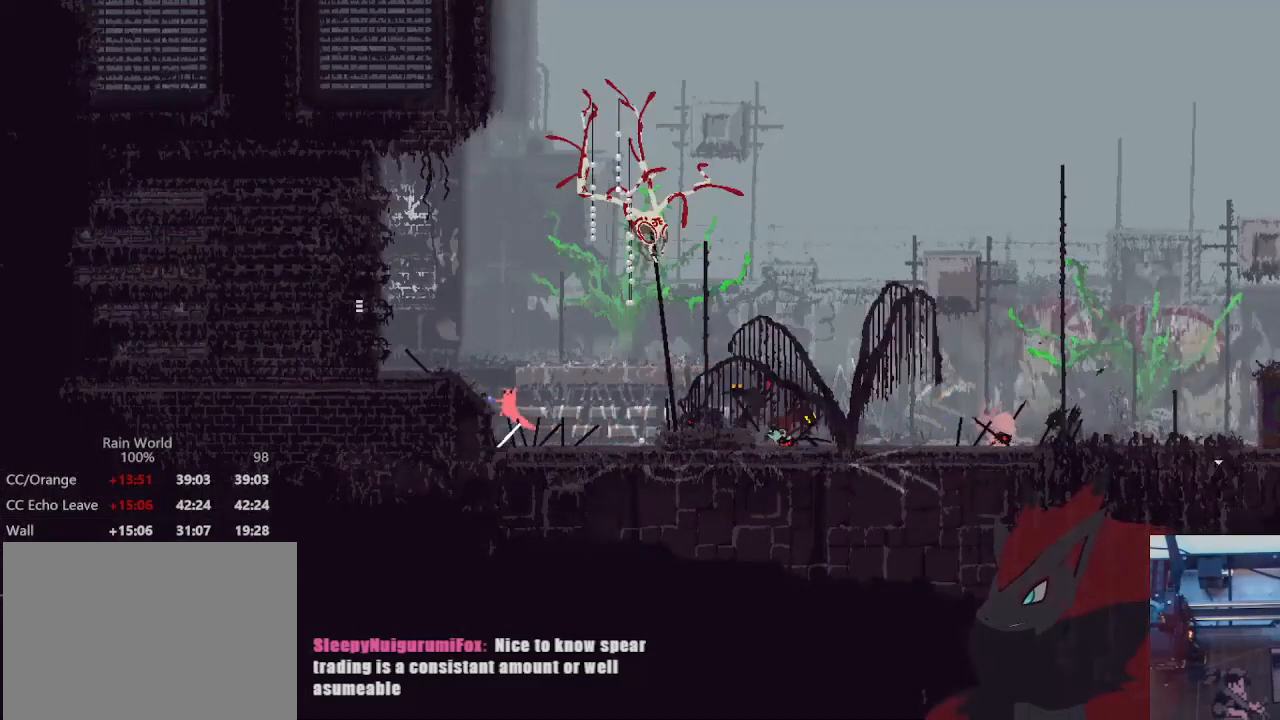
Gameplay with a controller (Xbox layout); each line is a JSON object with the inputs held at the frame after it. "events" lists button and stick changes between this image and that frame as [ms after this image, input, new state], when the widget could be followed in between. Not read: R3 START.
{"buttons": [], "left_stick": "left", "right_stick": "center", "events": [[167, "A", "up"]]}
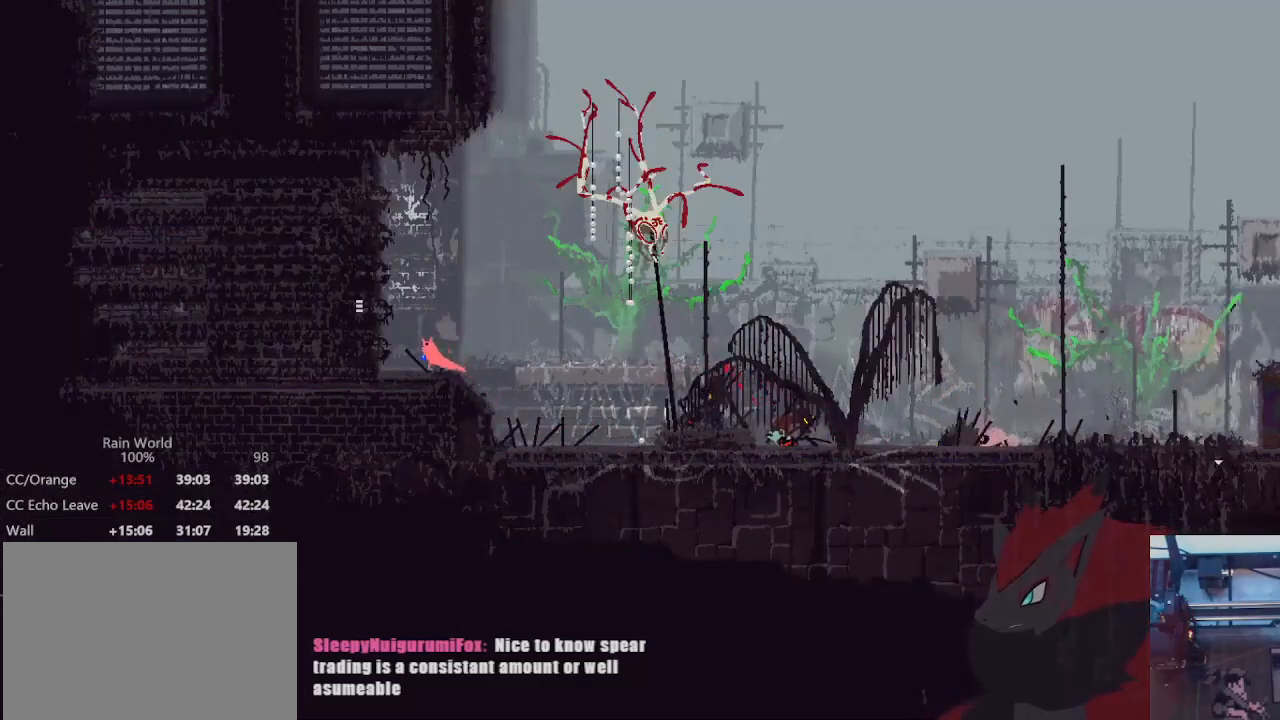
{"buttons": ["A"], "left_stick": "left", "right_stick": "center", "events": [[33, "A", "down"]]}
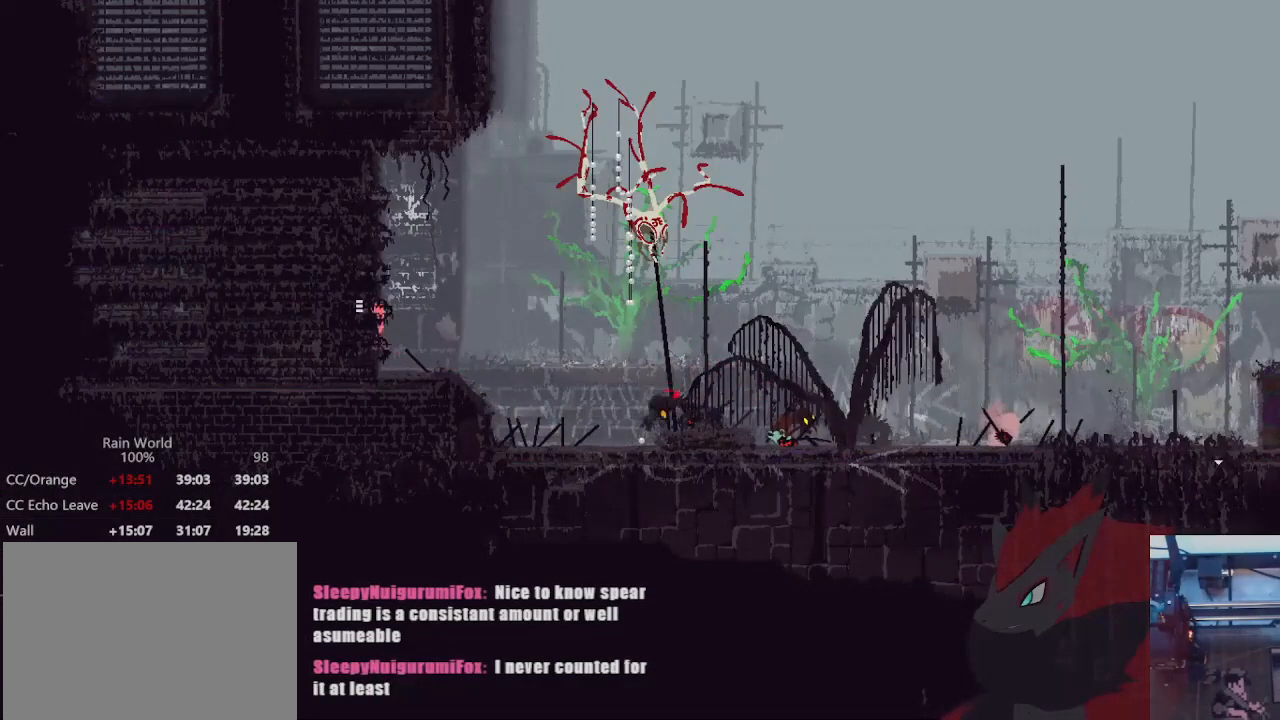
{"buttons": [], "left_stick": "left", "right_stick": "center", "events": [[67, "A", "up"], [167, "left_stick", "center"], [300, "left_stick", "left"], [400, "A", "down"], [500, "A", "up"]]}
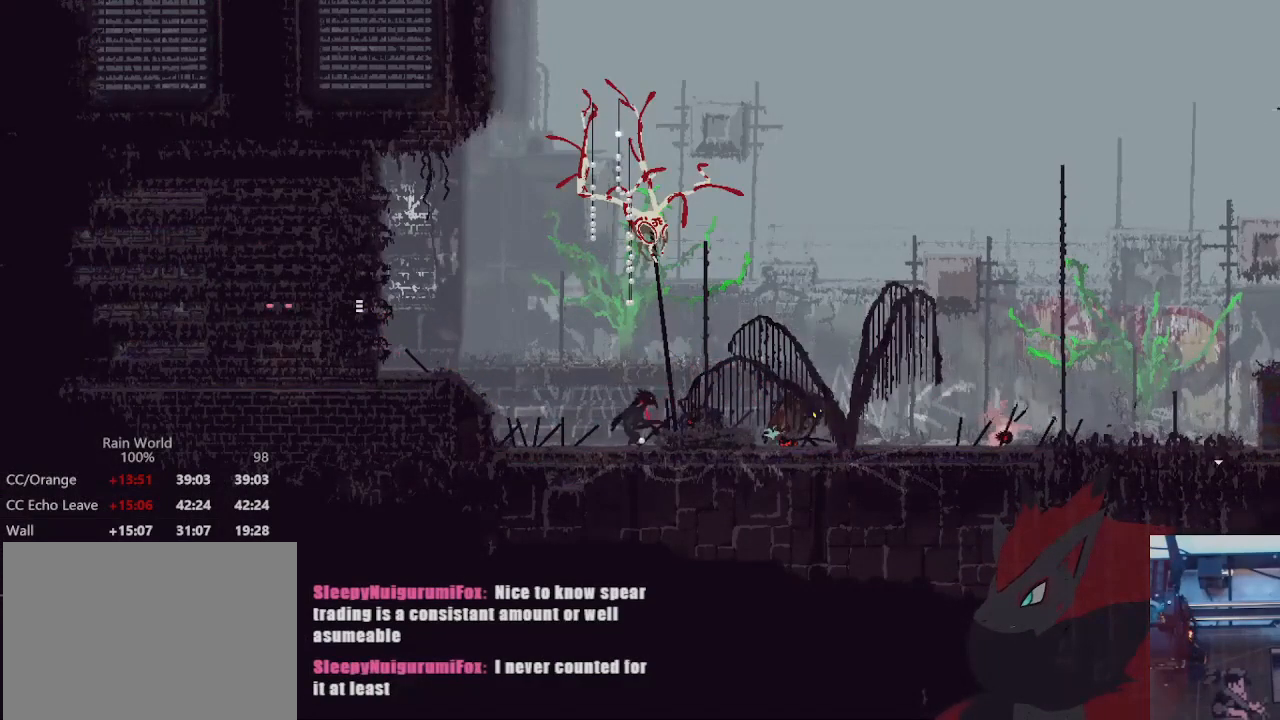
{"buttons": ["A"], "left_stick": "left", "right_stick": "center", "events": [[100, "A", "down"], [233, "A", "up"], [300, "A", "down"], [433, "A", "up"], [500, "A", "down"]]}
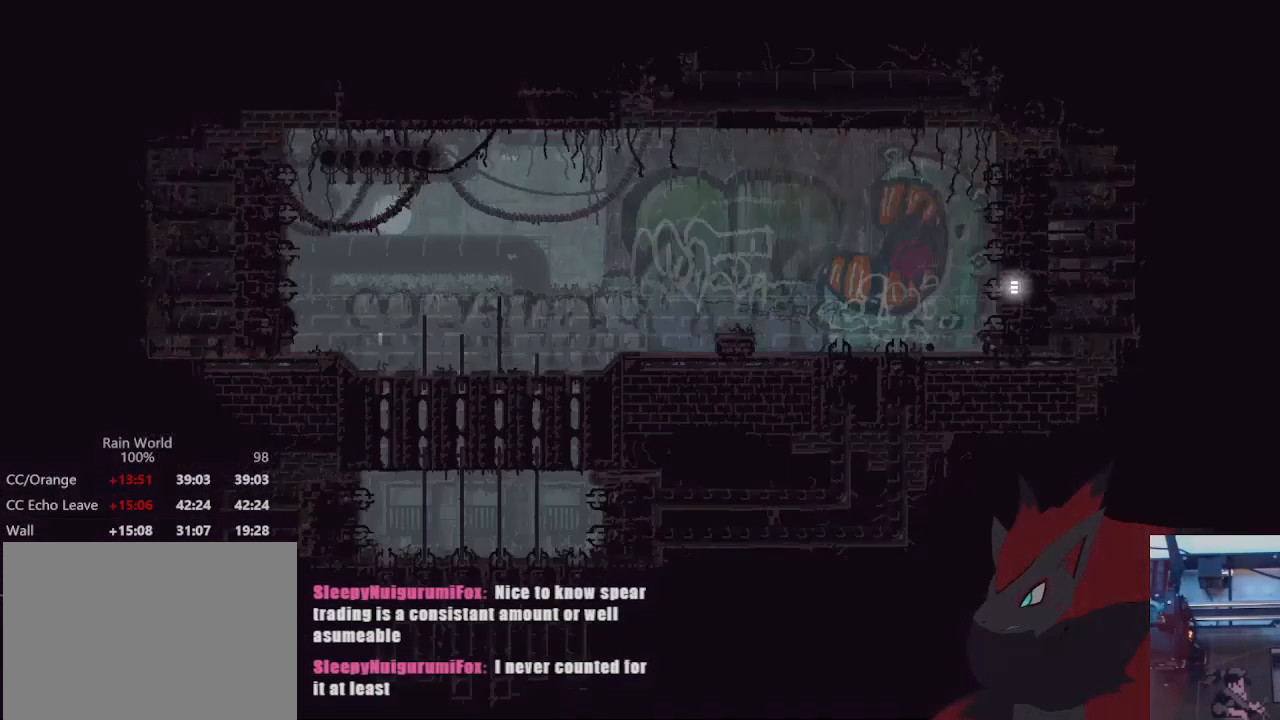
{"buttons": ["A"], "left_stick": "up-left", "right_stick": "center", "events": [[133, "A", "up"], [200, "A", "down"], [333, "A", "up"], [400, "A", "down"], [467, "left_stick", "up-left"]]}
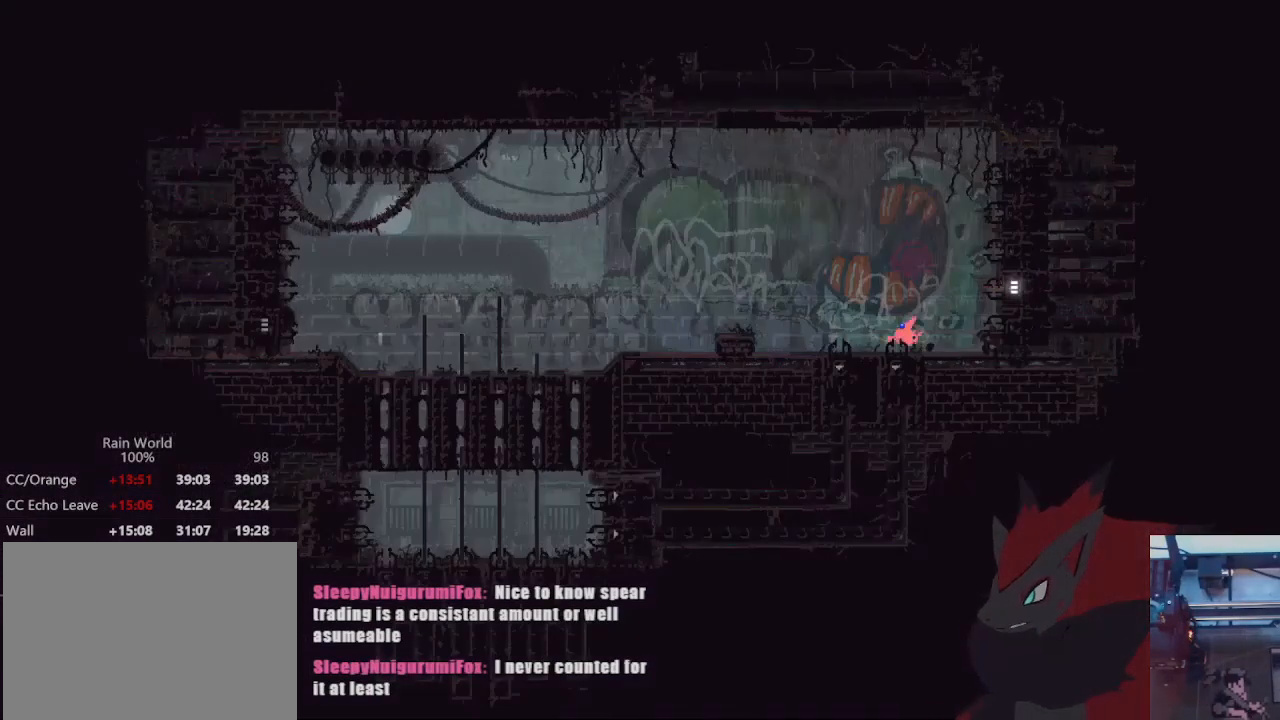
{"buttons": [], "left_stick": "left", "right_stick": "center", "events": [[67, "A", "up"], [100, "left_stick", "left"], [400, "A", "down"], [500, "A", "up"]]}
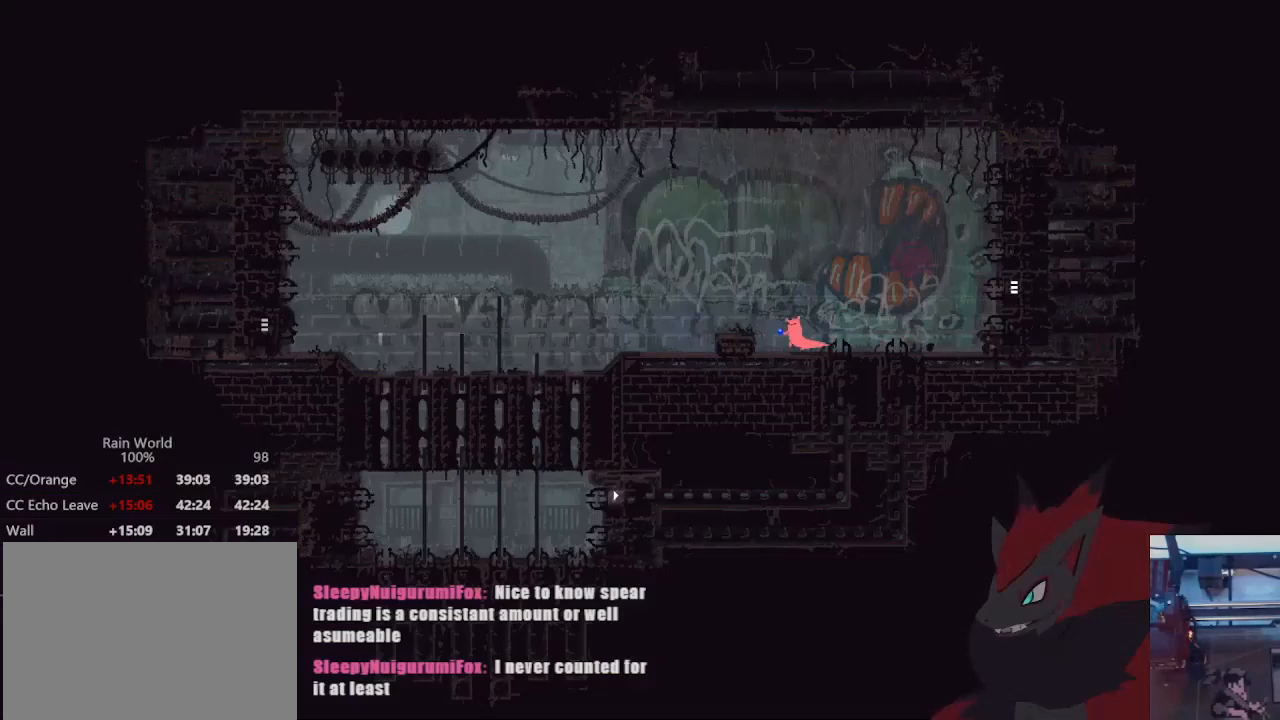
{"buttons": ["A"], "left_stick": "left", "right_stick": "center", "events": [[333, "A", "down"]]}
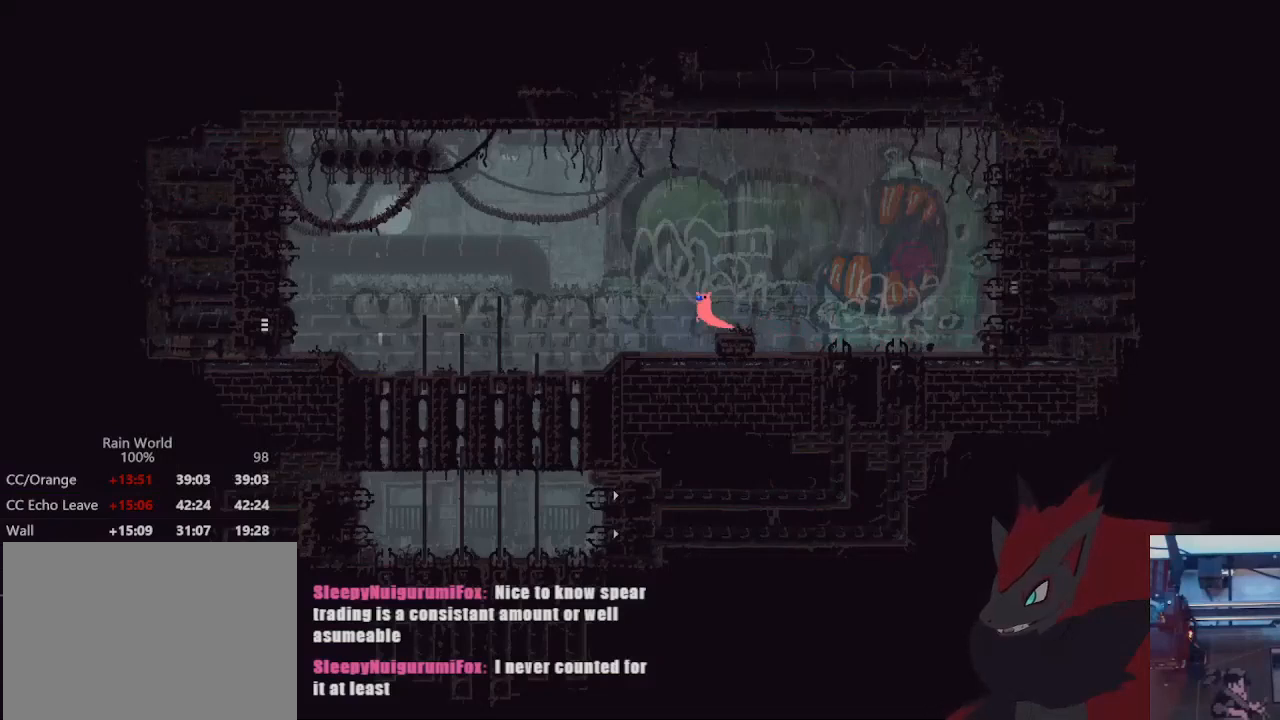
{"buttons": ["A"], "left_stick": "down-left", "right_stick": "center", "events": [[33, "left_stick", "down-left"]]}
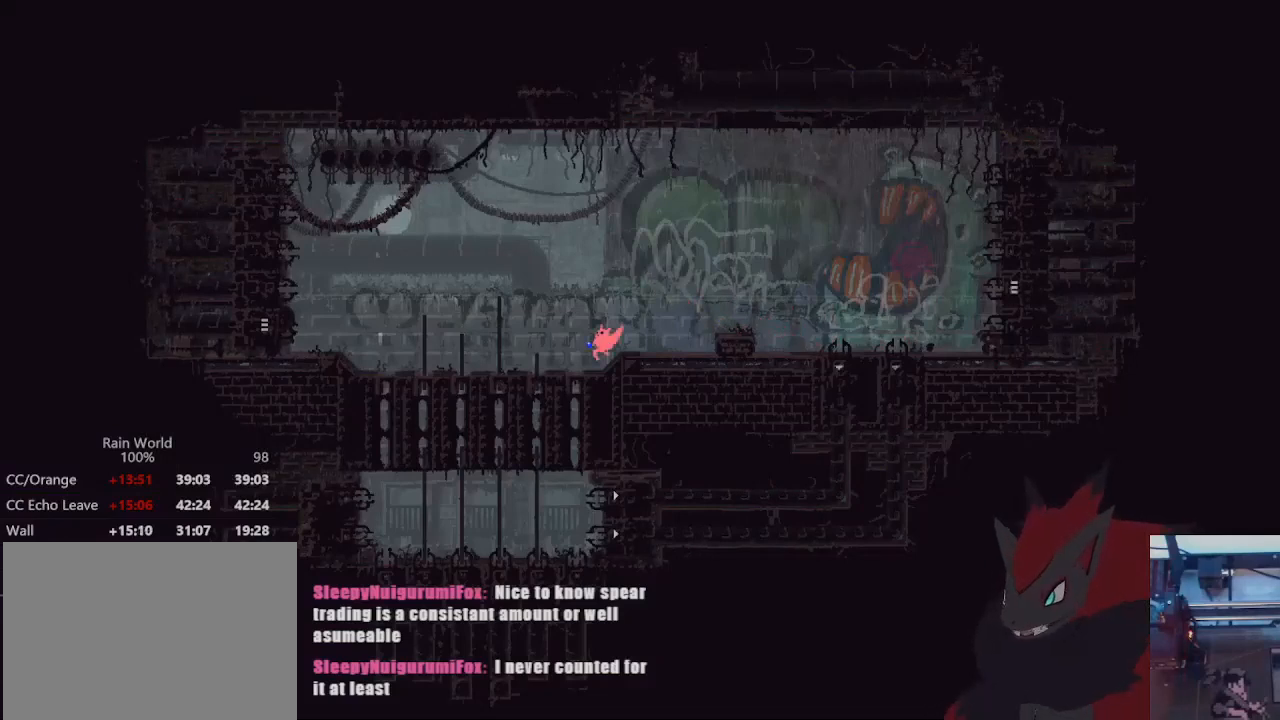
{"buttons": [], "left_stick": "down-left", "right_stick": "center", "events": [[100, "A", "up"]]}
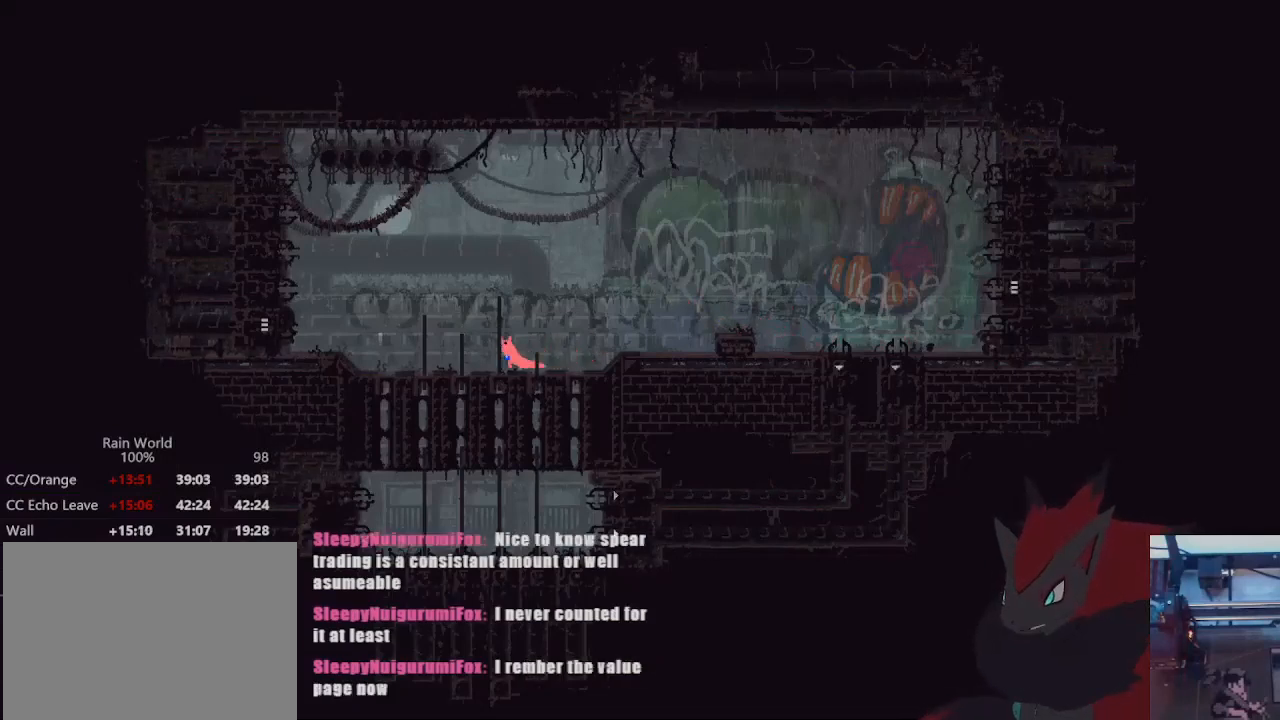
{"buttons": [], "left_stick": "left", "right_stick": "center", "events": [[67, "A", "down"], [67, "left_stick", "left"], [267, "A", "up"]]}
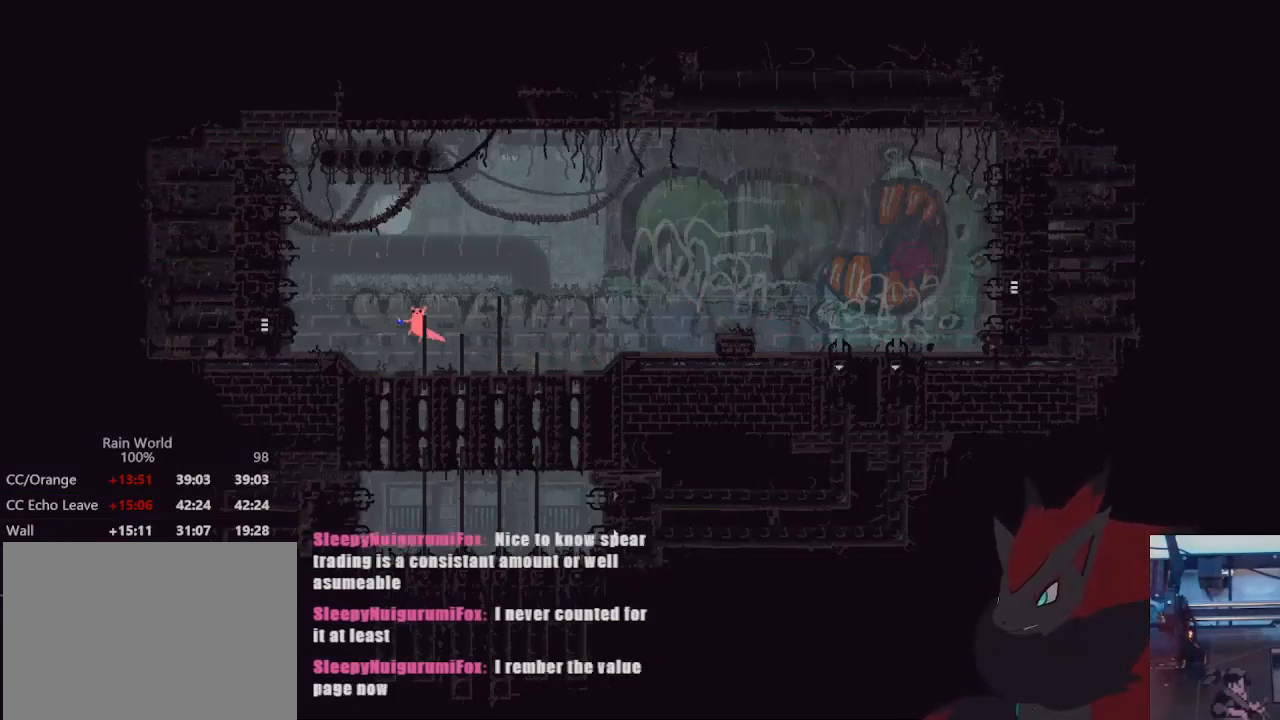
{"buttons": [], "left_stick": "left", "right_stick": "center", "events": [[67, "A", "down"], [200, "A", "up"]]}
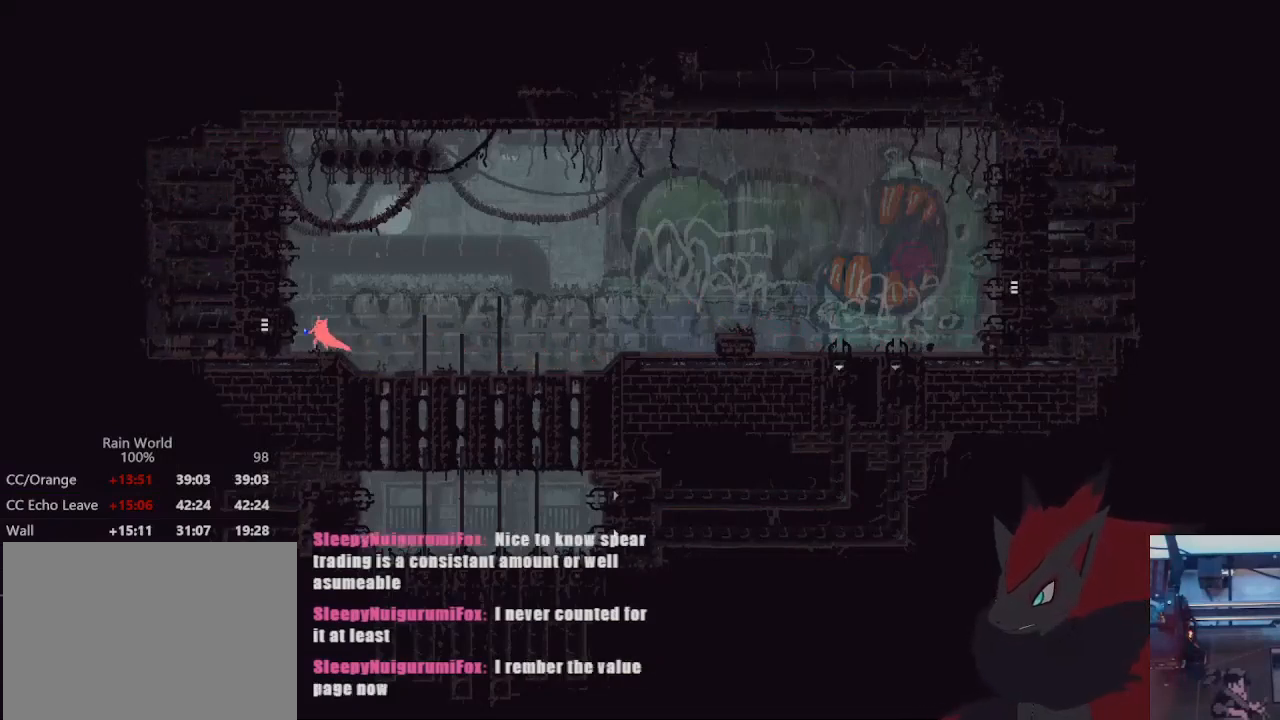
{"buttons": [], "left_stick": "left", "right_stick": "center", "events": [[133, "A", "down"], [267, "A", "up"]]}
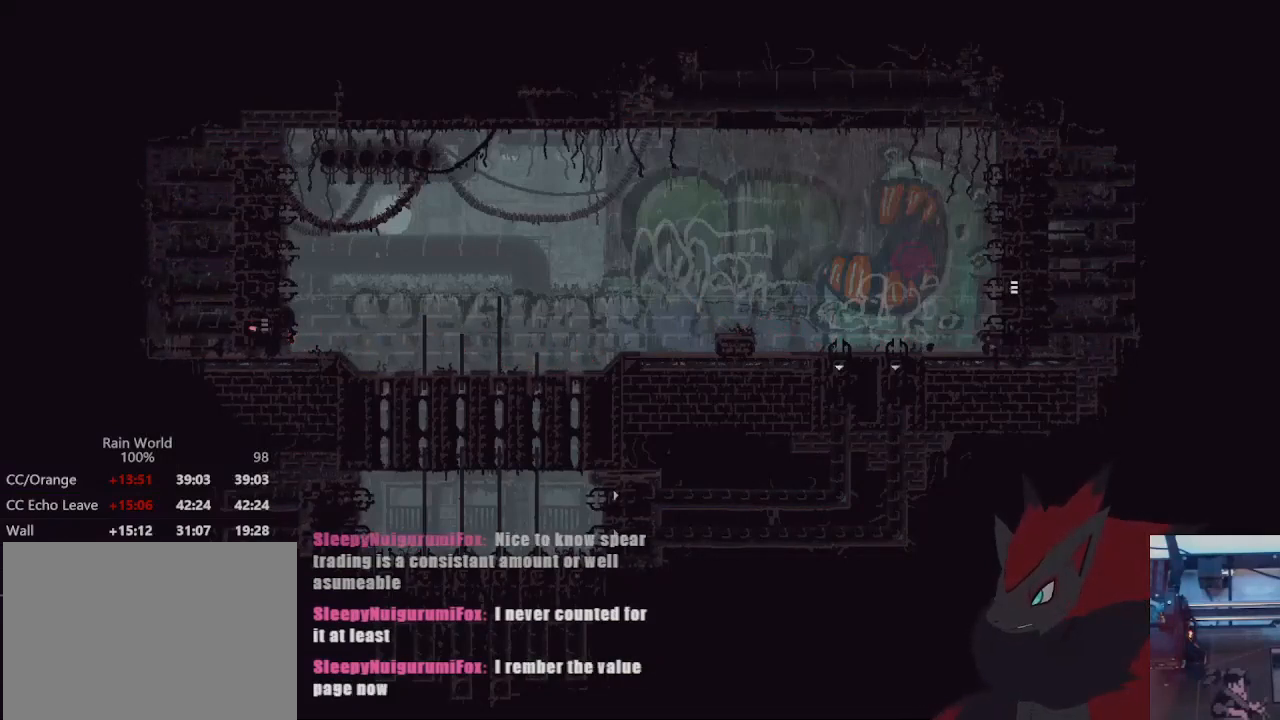
{"buttons": [], "left_stick": "left", "right_stick": "center", "events": [[233, "left_stick", "center"], [367, "A", "down"], [367, "left_stick", "left"], [500, "A", "up"]]}
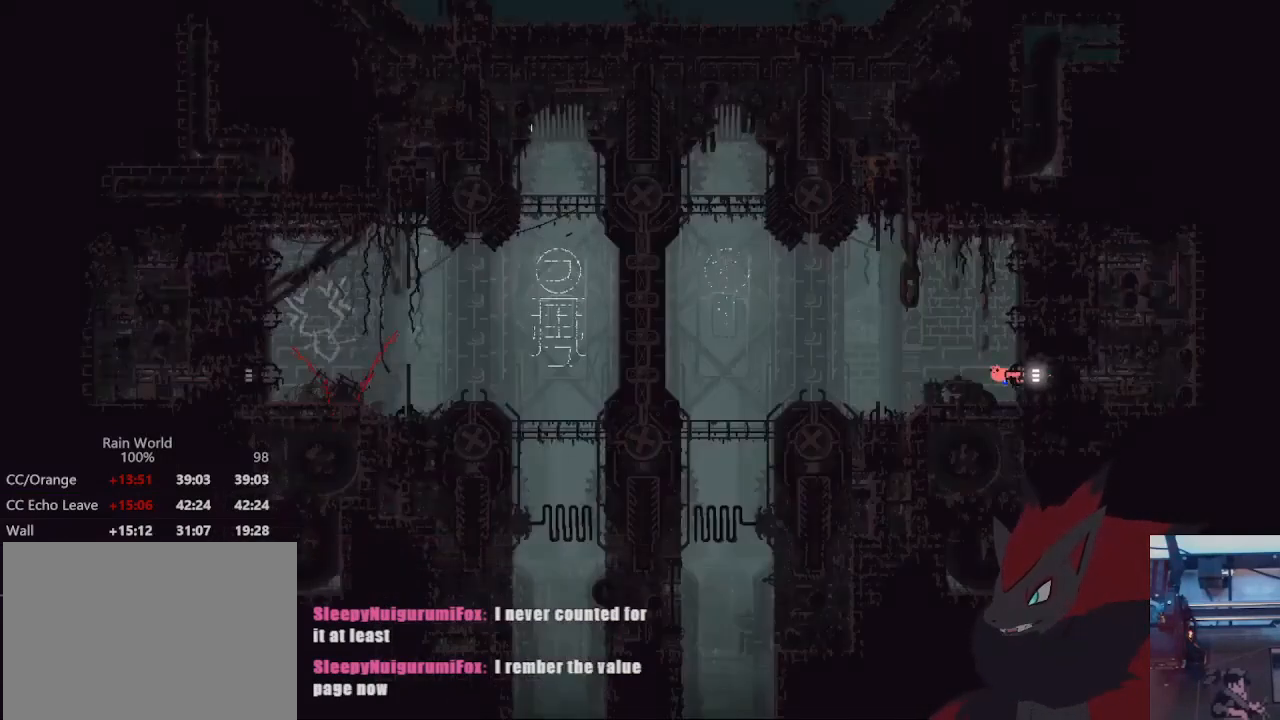
{"buttons": ["A"], "left_stick": "left", "right_stick": "center", "events": [[67, "A", "down"], [200, "A", "up"], [267, "left_stick", "up-left"], [367, "A", "down"], [400, "left_stick", "left"]]}
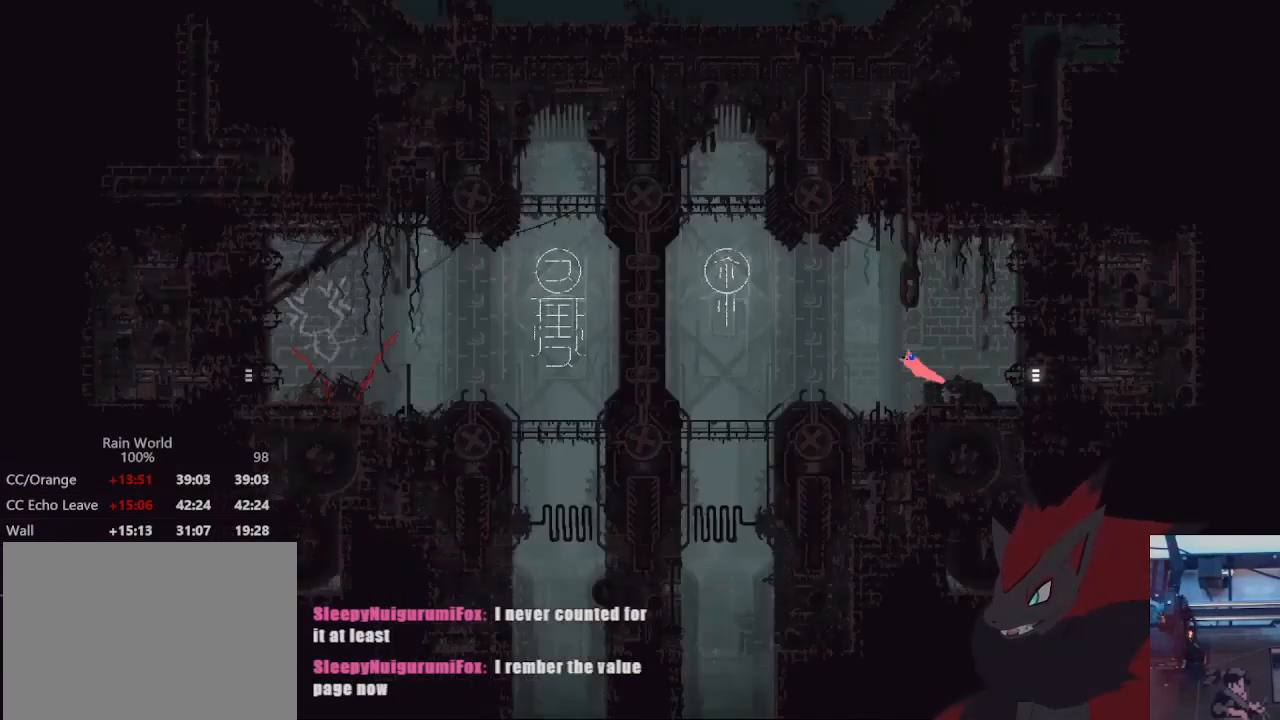
{"buttons": [], "left_stick": "left", "right_stick": "center", "events": [[67, "A", "up"]]}
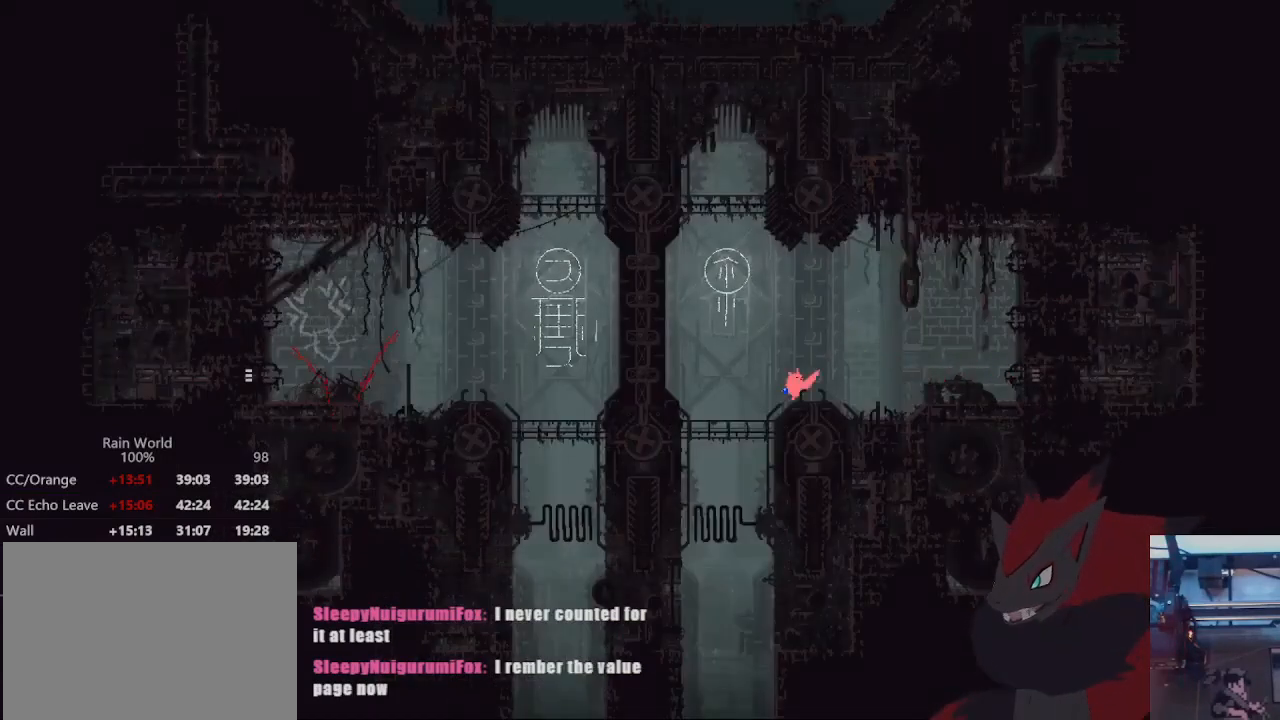
{"buttons": [], "left_stick": "center", "right_stick": "center", "events": [[267, "left_stick", "center"]]}